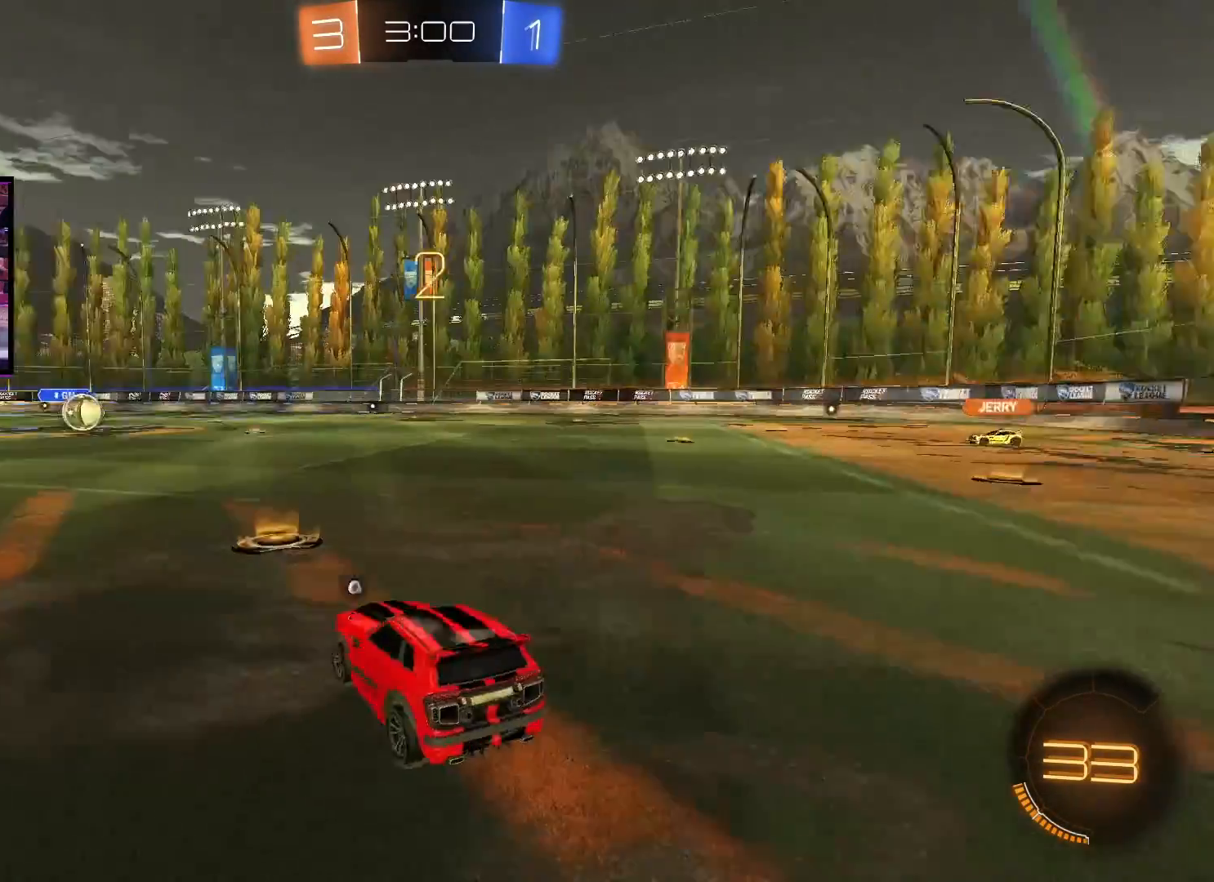
Gameplay with a controller (Xbox layout); each line is a JSON object with the inputs held at the frame after it. "events" lists button and stick changes between this image and that frame as [ms after this image, input, new state], when the widget could be followed in between.
{"buttons": ["A", "R2"], "left_stick": "center", "right_stick": "center", "events": [[84, "R2", "down"], [117, "A", "down"]]}
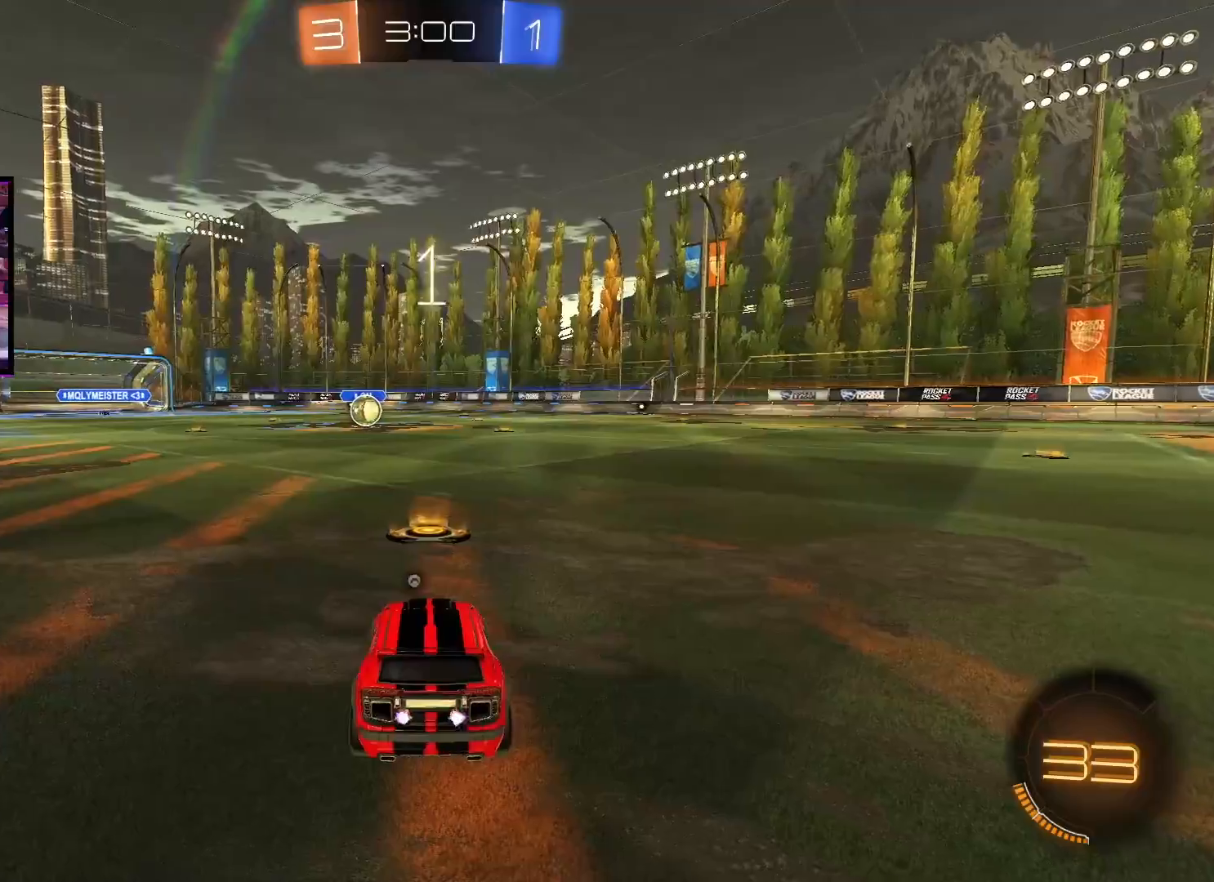
{"buttons": ["A", "R2"], "left_stick": "center", "right_stick": "center", "events": []}
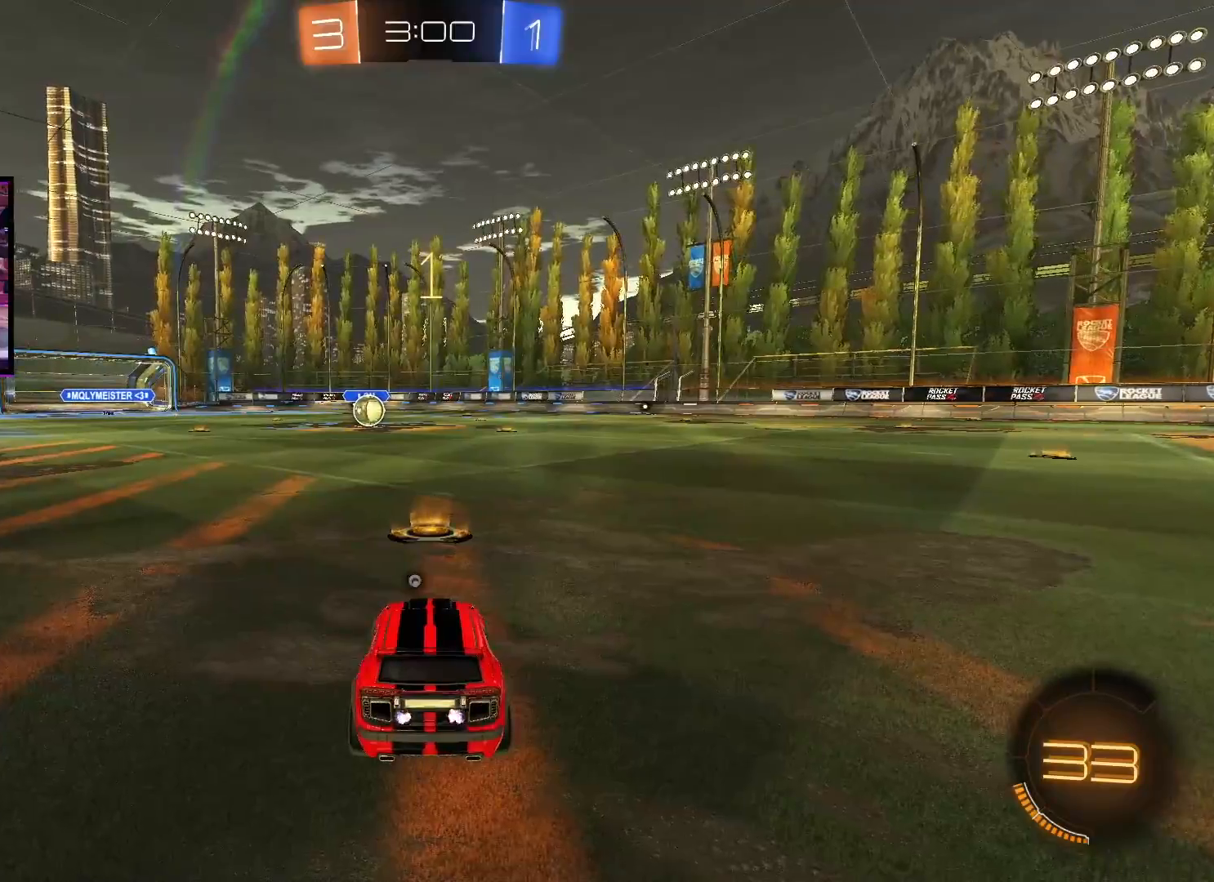
{"buttons": ["A", "R2"], "left_stick": "center", "right_stick": "center", "events": []}
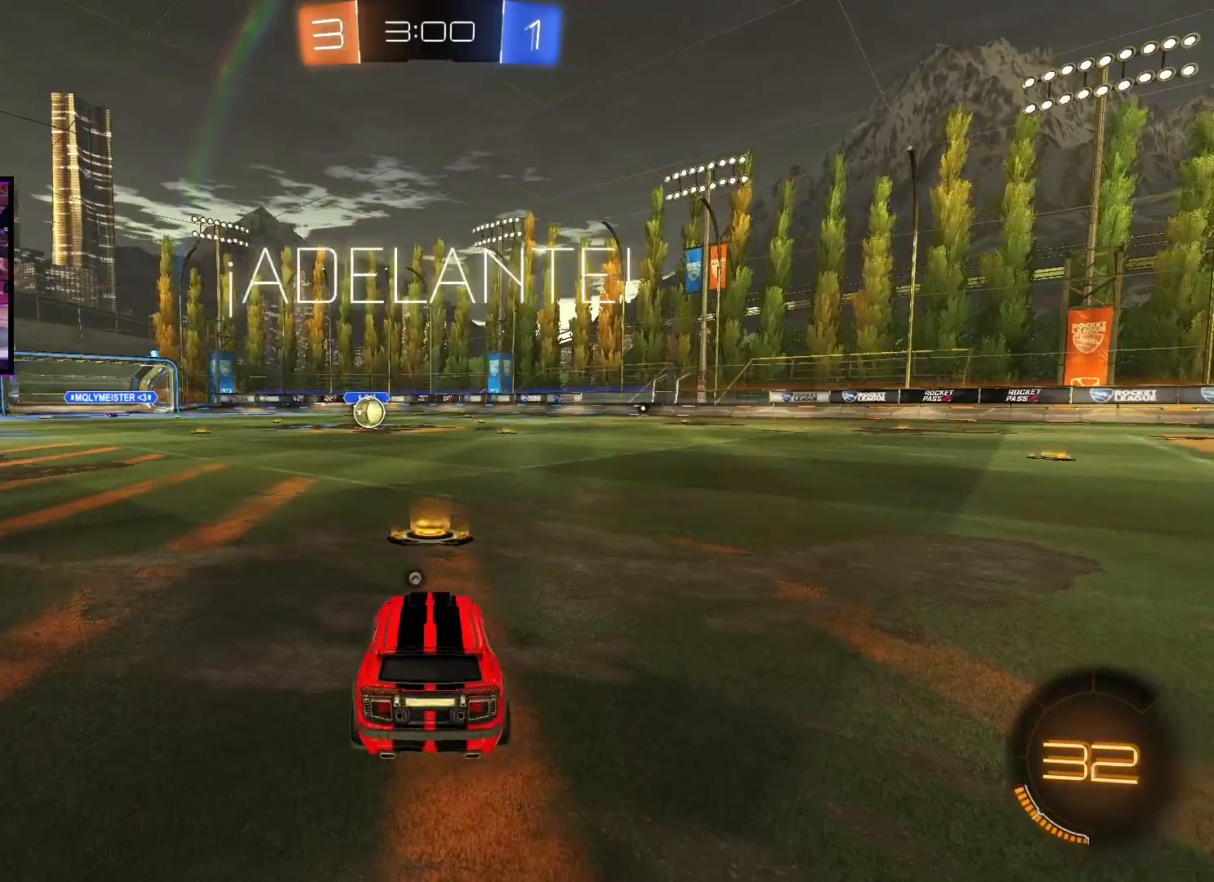
{"buttons": ["A", "X", "L1", "R2"], "left_stick": "up-right", "right_stick": "center", "events": [[383, "left_stick", "right"], [433, "X", "down"], [483, "L1", "down"], [483, "left_stick", "up-right"]]}
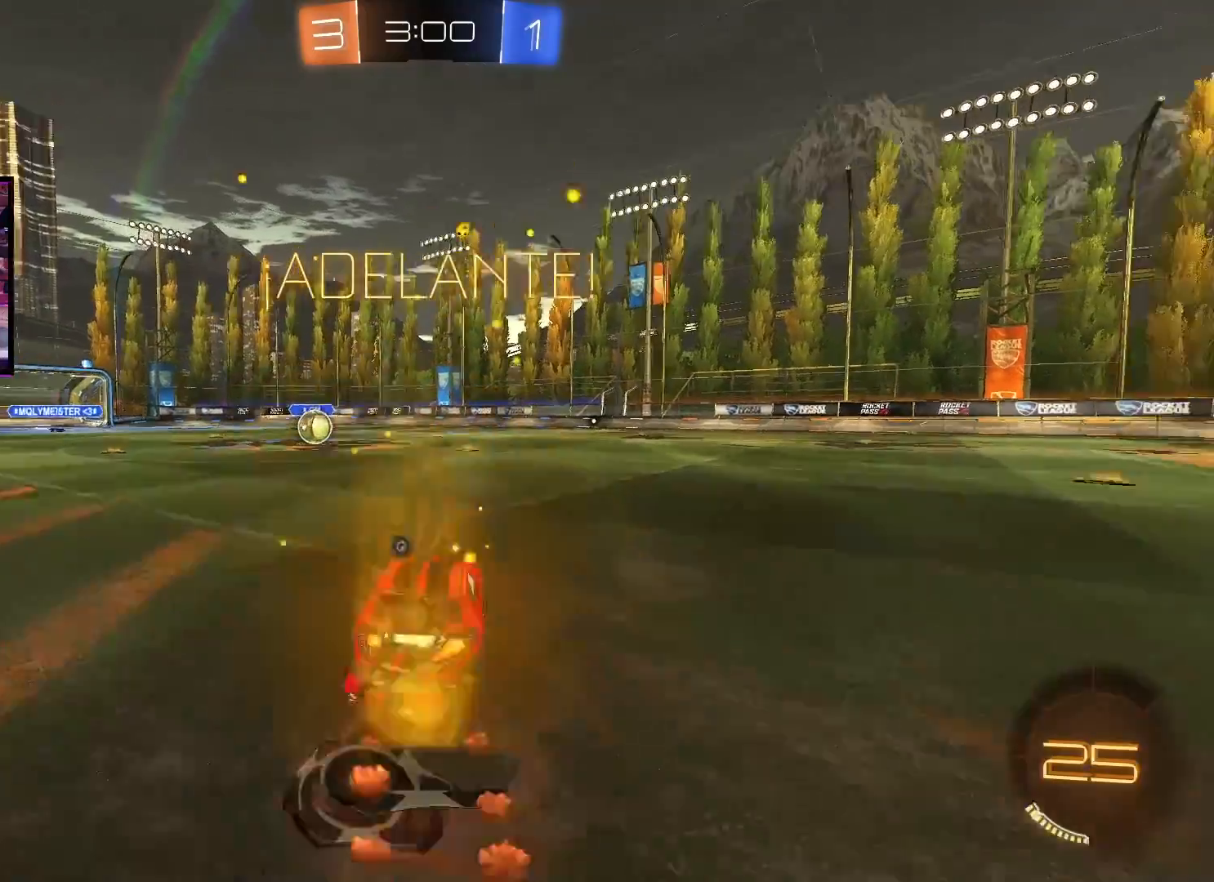
{"buttons": ["R2"], "left_stick": "center", "right_stick": "center", "events": [[17, "X", "up"], [17, "left_stick", "right"], [33, "left_stick", "up-left"], [84, "X", "down"], [184, "L1", "up"], [184, "X", "up"], [234, "left_stick", "center"], [250, "A", "up"]]}
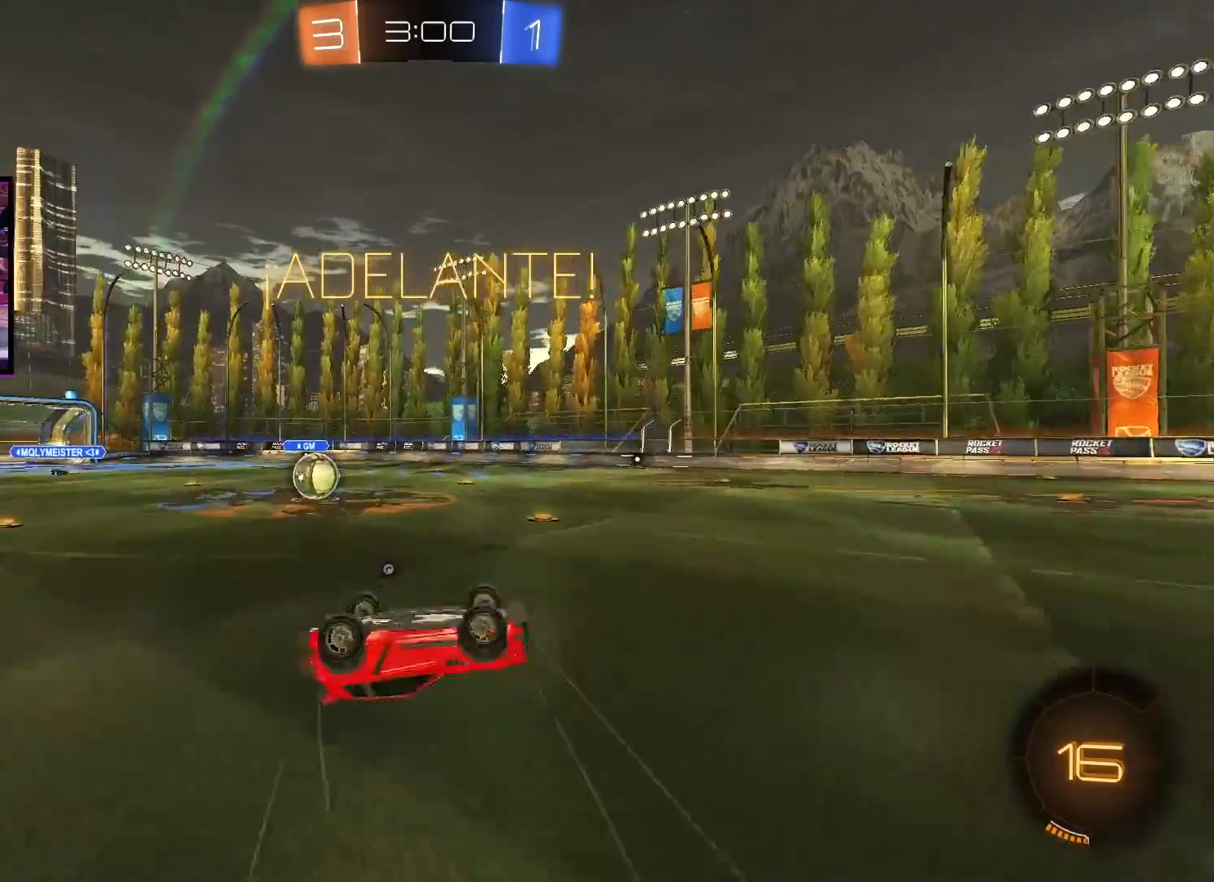
{"buttons": ["R2"], "left_stick": "center", "right_stick": "center", "events": [[166, "left_stick", "left"], [350, "left_stick", "center"]]}
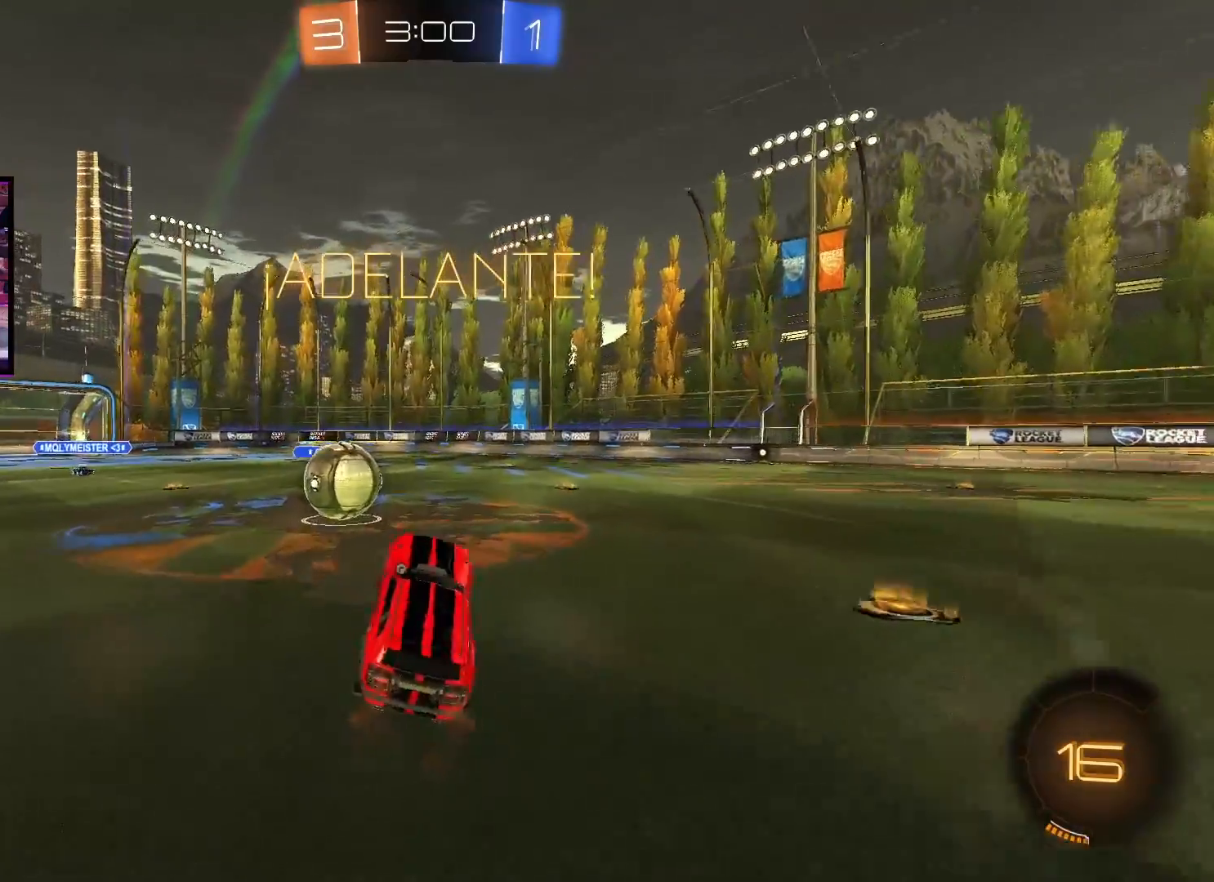
{"buttons": ["A", "L1", "R2", "L3"], "left_stick": "up-left", "right_stick": "center", "events": [[134, "left_stick", "left"], [200, "A", "down"], [234, "left_stick", "up-left"], [250, "L1", "down"], [350, "X", "down"], [417, "L3", "down"], [451, "X", "up"]]}
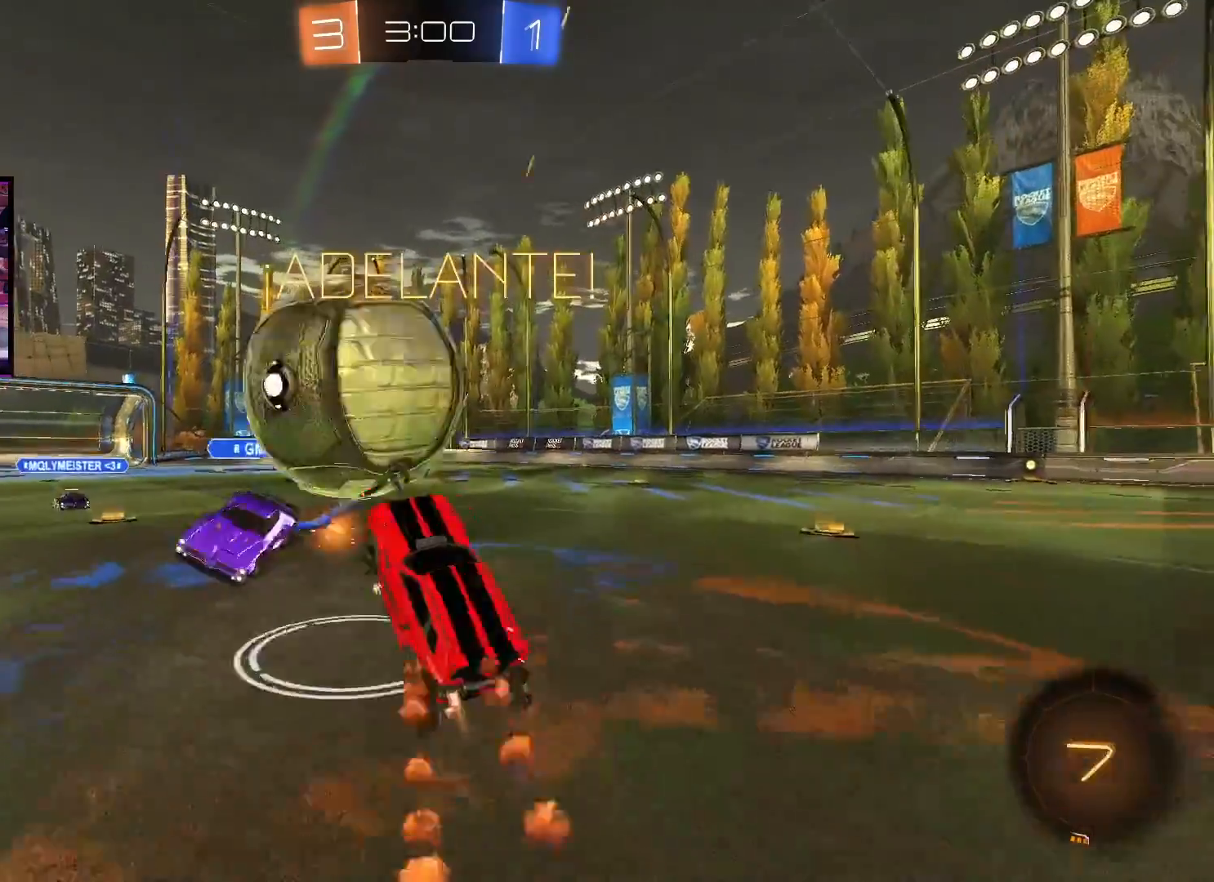
{"buttons": ["L1", "R2", "L3"], "left_stick": "up-left", "right_stick": "center", "events": [[33, "X", "down"], [250, "X", "up"], [283, "A", "up"]]}
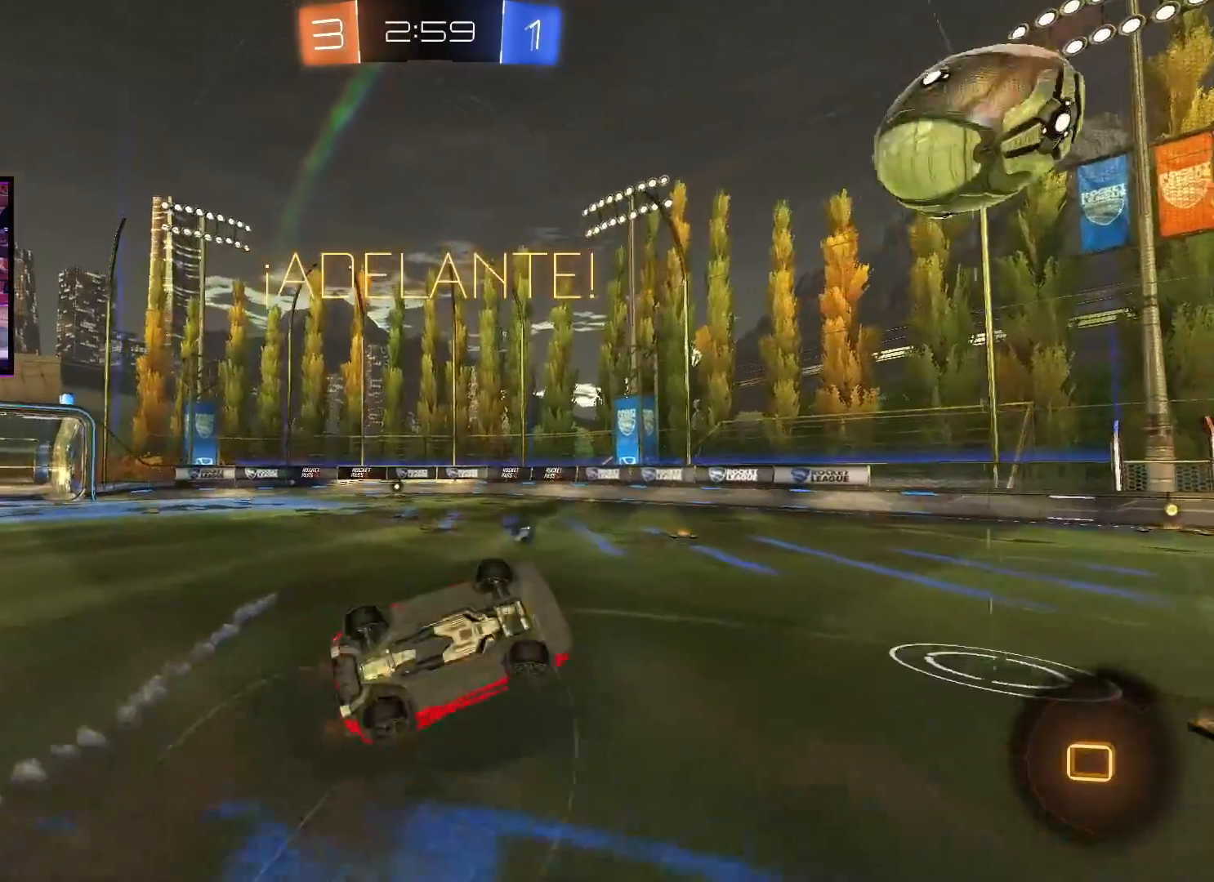
{"buttons": ["R2"], "left_stick": "center", "right_stick": "center", "events": [[17, "L3", "up"], [117, "Y", "down"], [184, "Y", "up"], [217, "L1", "up"], [217, "left_stick", "up"], [350, "left_stick", "center"]]}
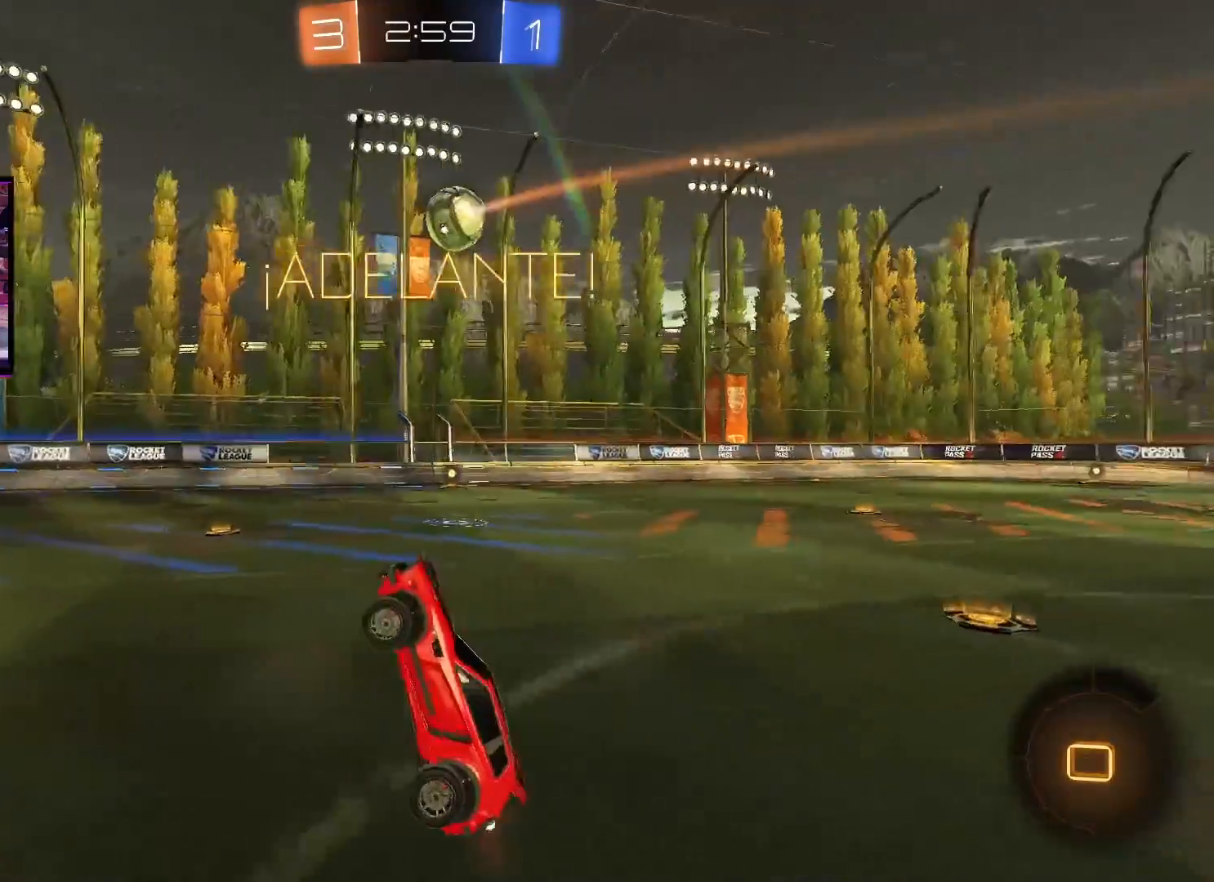
{"buttons": ["R2"], "left_stick": "center", "right_stick": "center", "events": [[283, "Y", "down"], [317, "left_stick", "right"], [383, "Y", "up"], [450, "left_stick", "center"]]}
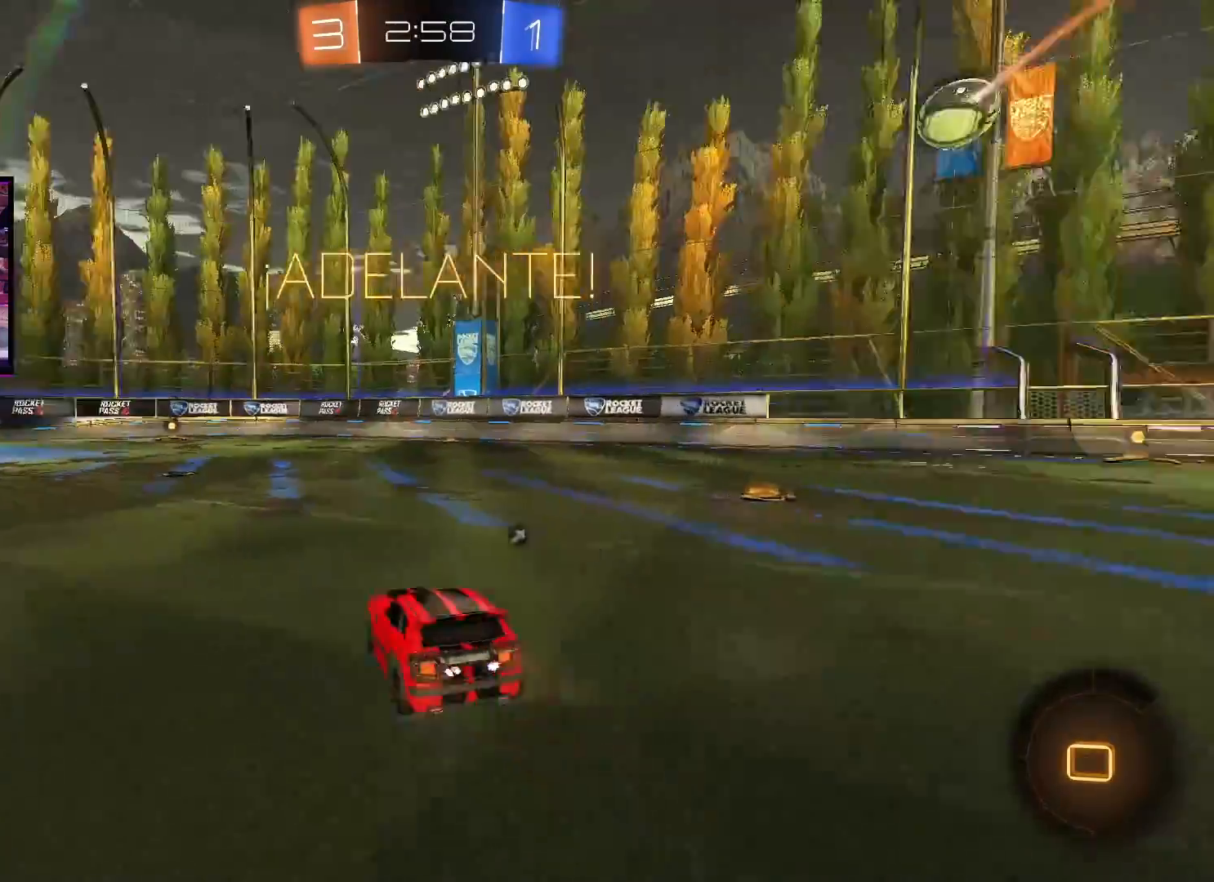
{"buttons": ["A", "X", "R2"], "left_stick": "up", "right_stick": "center", "events": [[50, "A", "down"], [117, "left_stick", "left"], [234, "left_stick", "center"], [484, "left_stick", "up"], [501, "X", "down"]]}
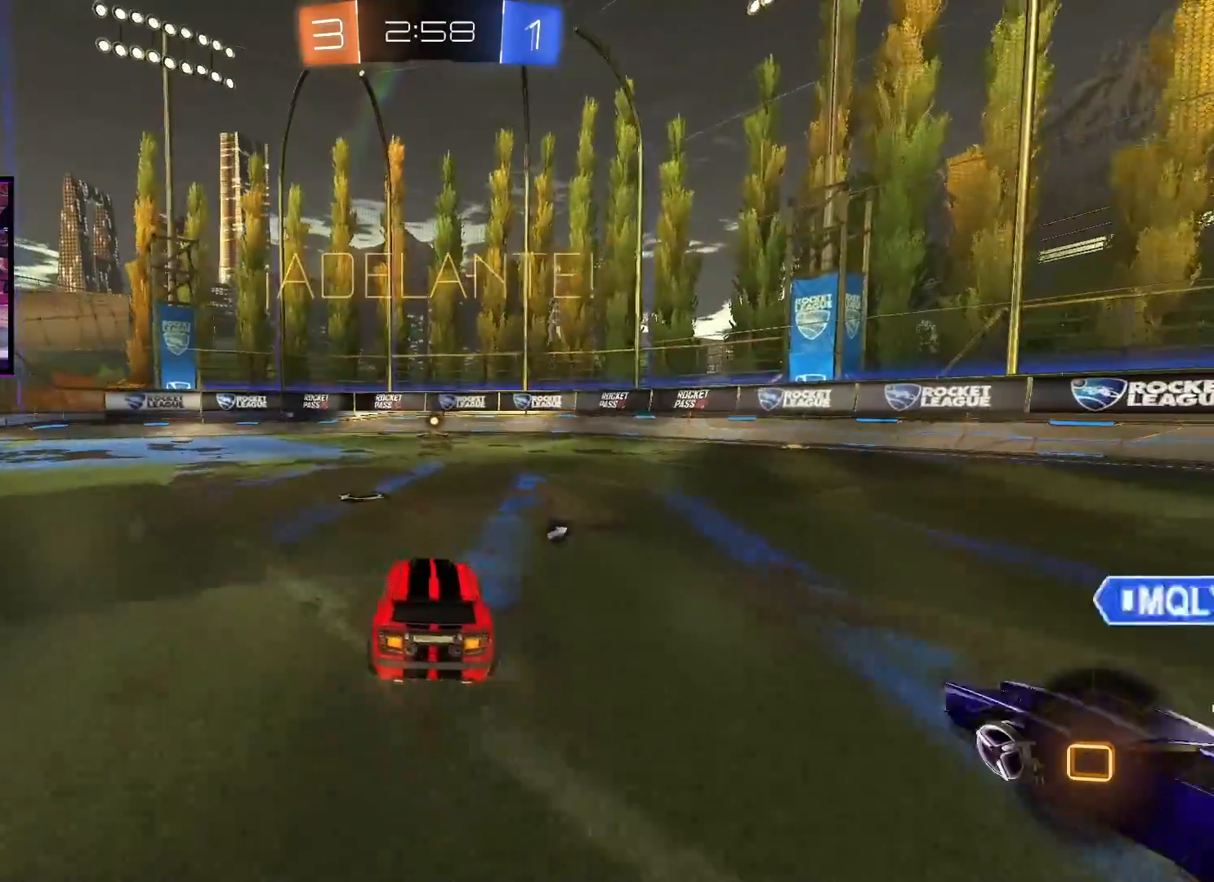
{"buttons": ["R2"], "left_stick": "up", "right_stick": "center", "events": [[100, "X", "up"], [166, "X", "down"], [300, "X", "up"], [333, "A", "up"]]}
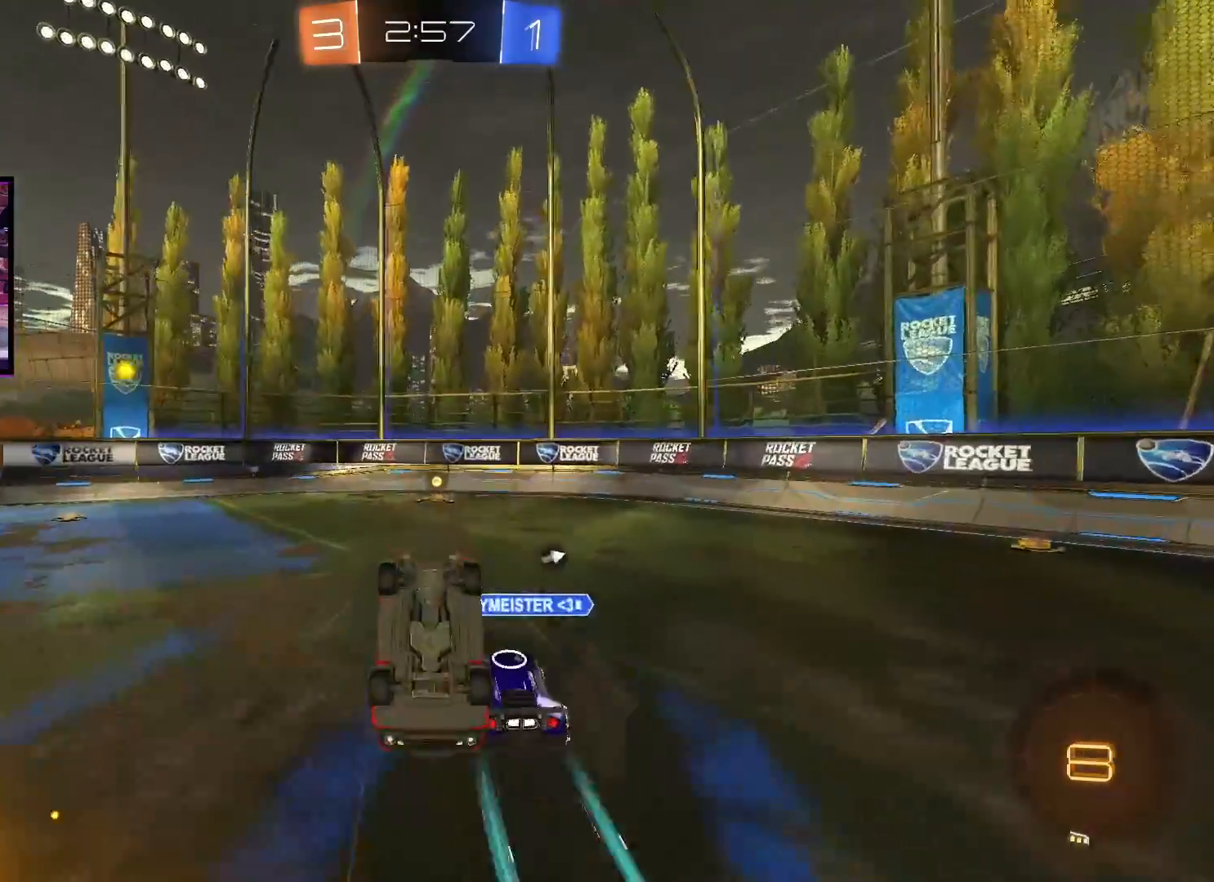
{"buttons": ["R2"], "left_stick": "center", "right_stick": "center", "events": [[17, "left_stick", "center"], [167, "Y", "down"], [284, "Y", "up"]]}
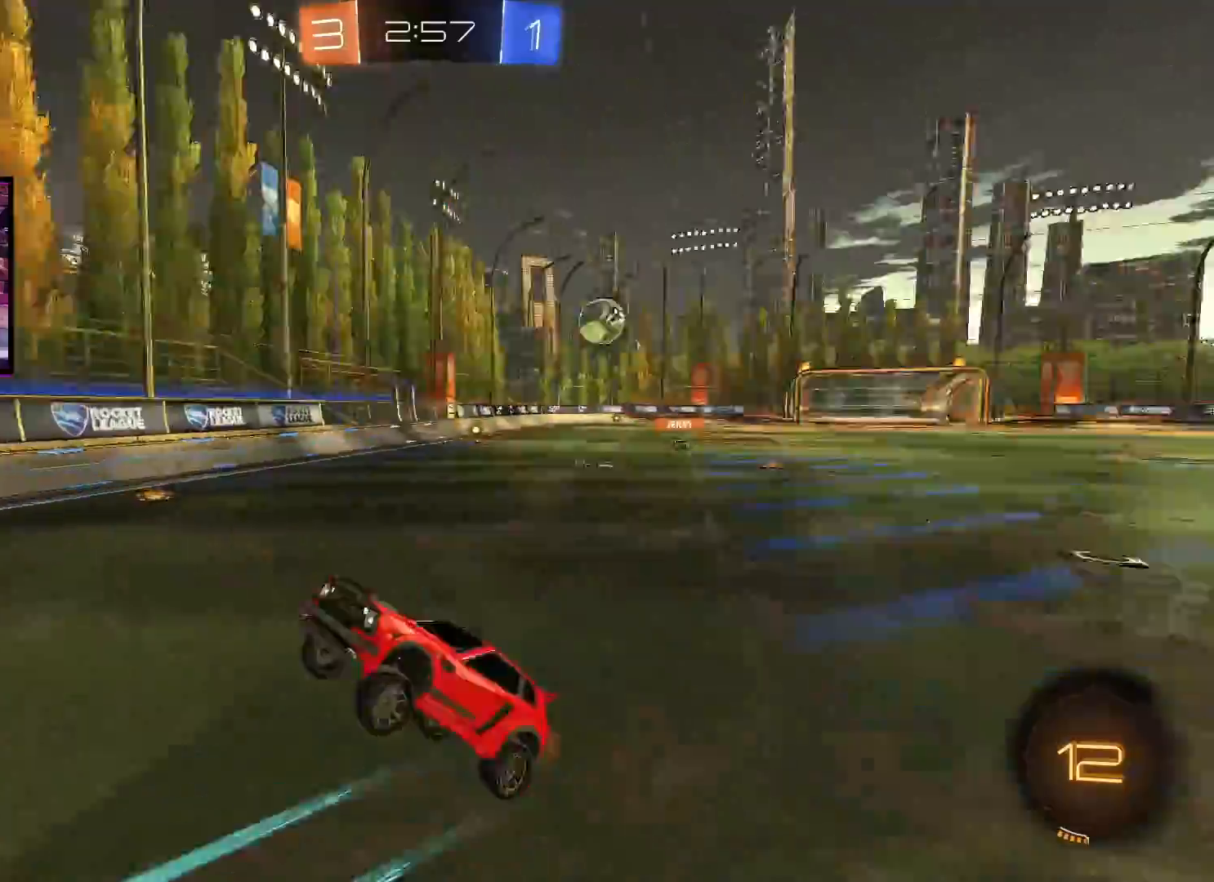
{"buttons": ["L1", "R2"], "left_stick": "right", "right_stick": "center", "events": [[217, "left_stick", "right"], [417, "L1", "down"]]}
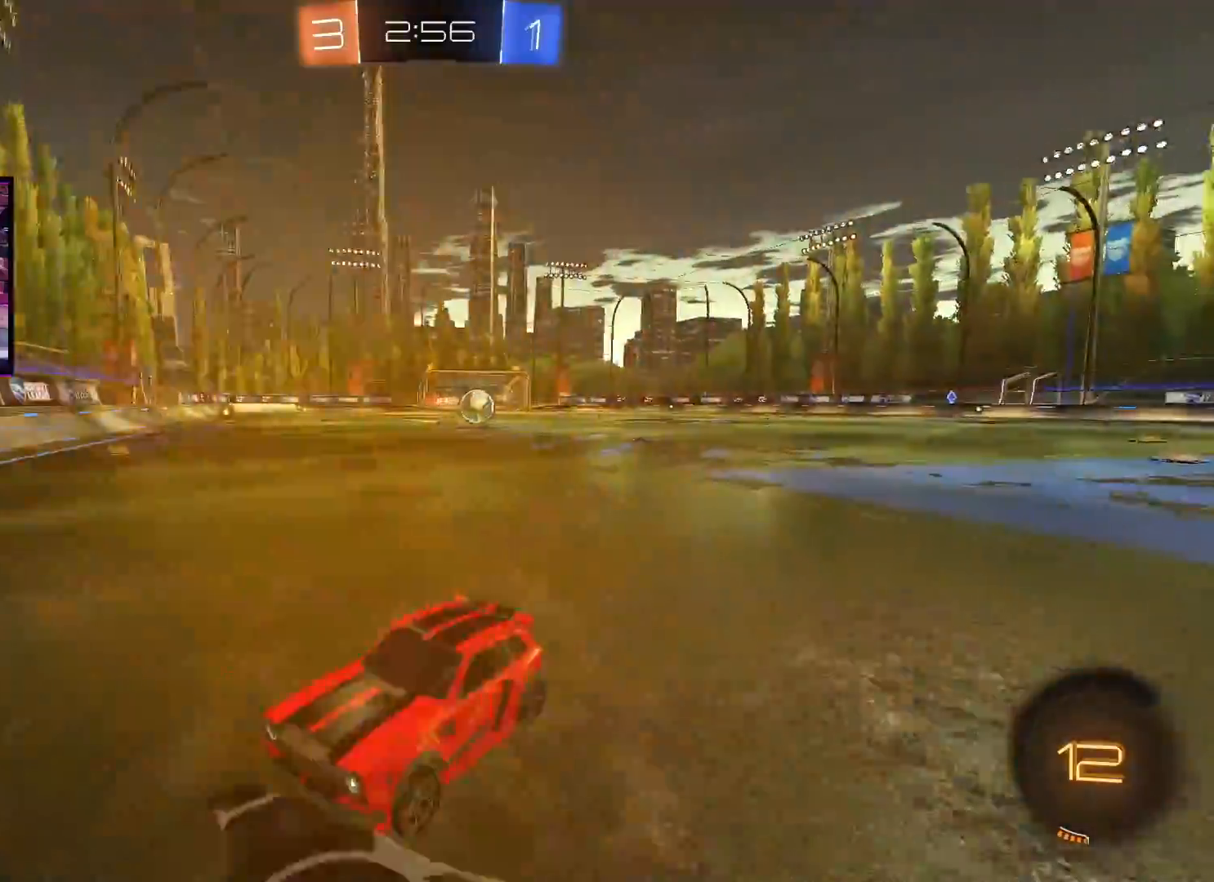
{"buttons": ["R2"], "left_stick": "right", "right_stick": "center", "events": [[33, "L1", "up"]]}
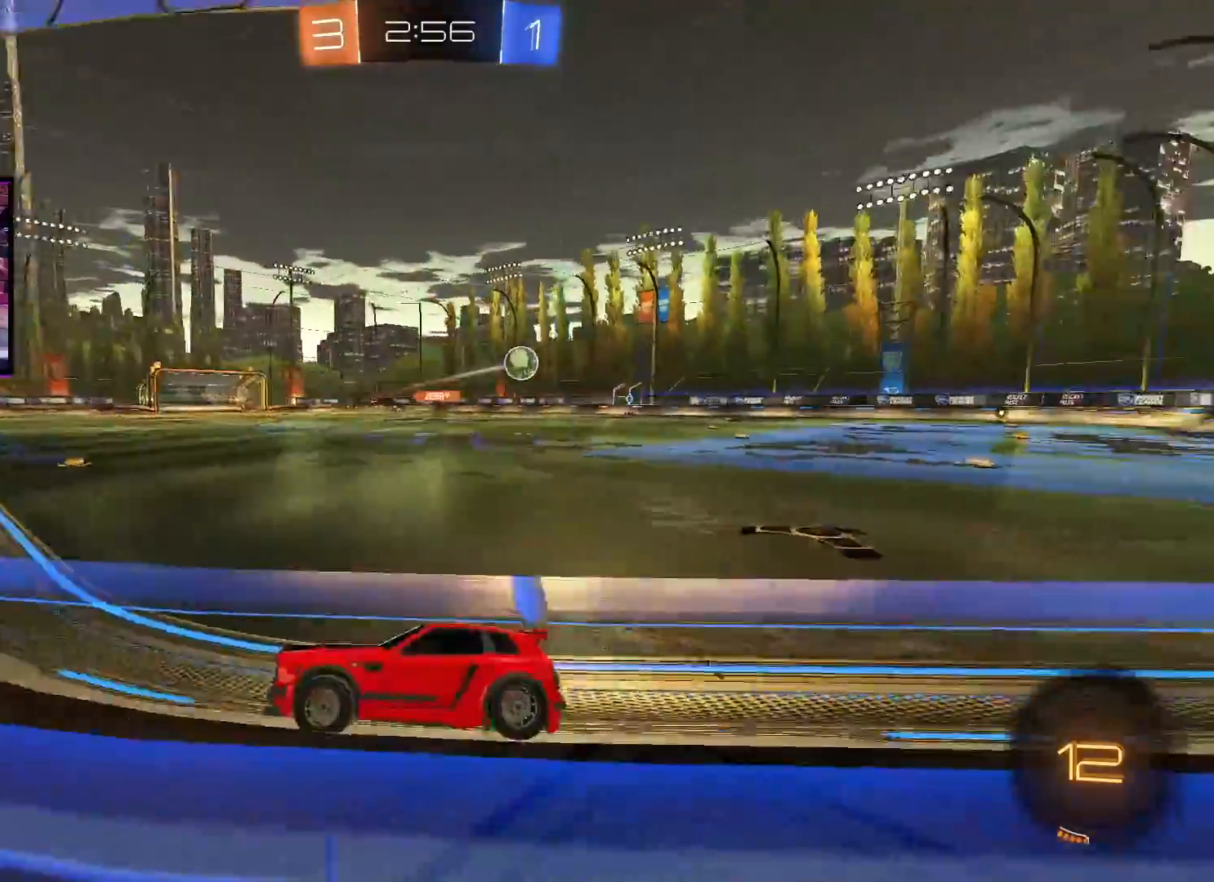
{"buttons": ["A", "R2"], "left_stick": "right", "right_stick": "center", "events": [[400, "A", "down"]]}
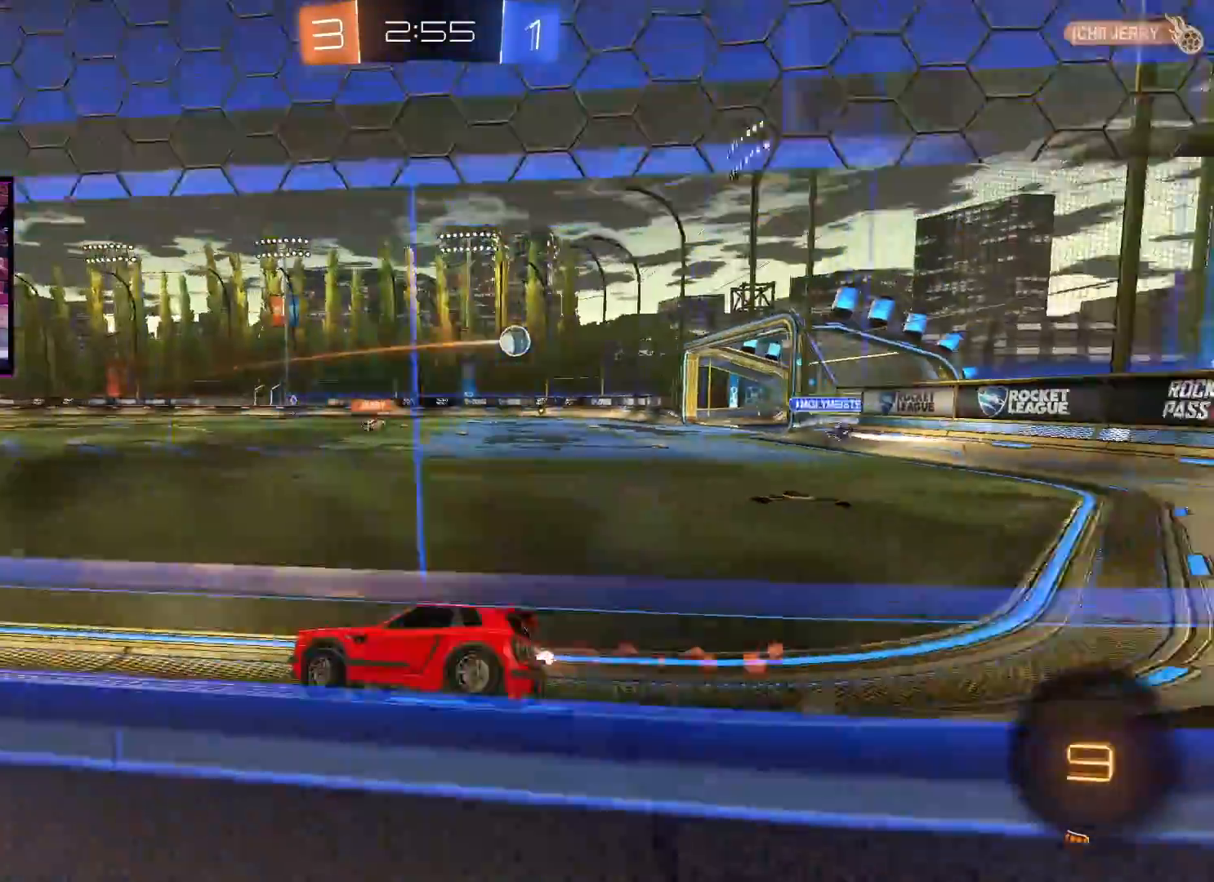
{"buttons": ["A", "R2"], "left_stick": "center", "right_stick": "center", "events": [[50, "left_stick", "center"], [300, "left_stick", "left"], [434, "left_stick", "center"]]}
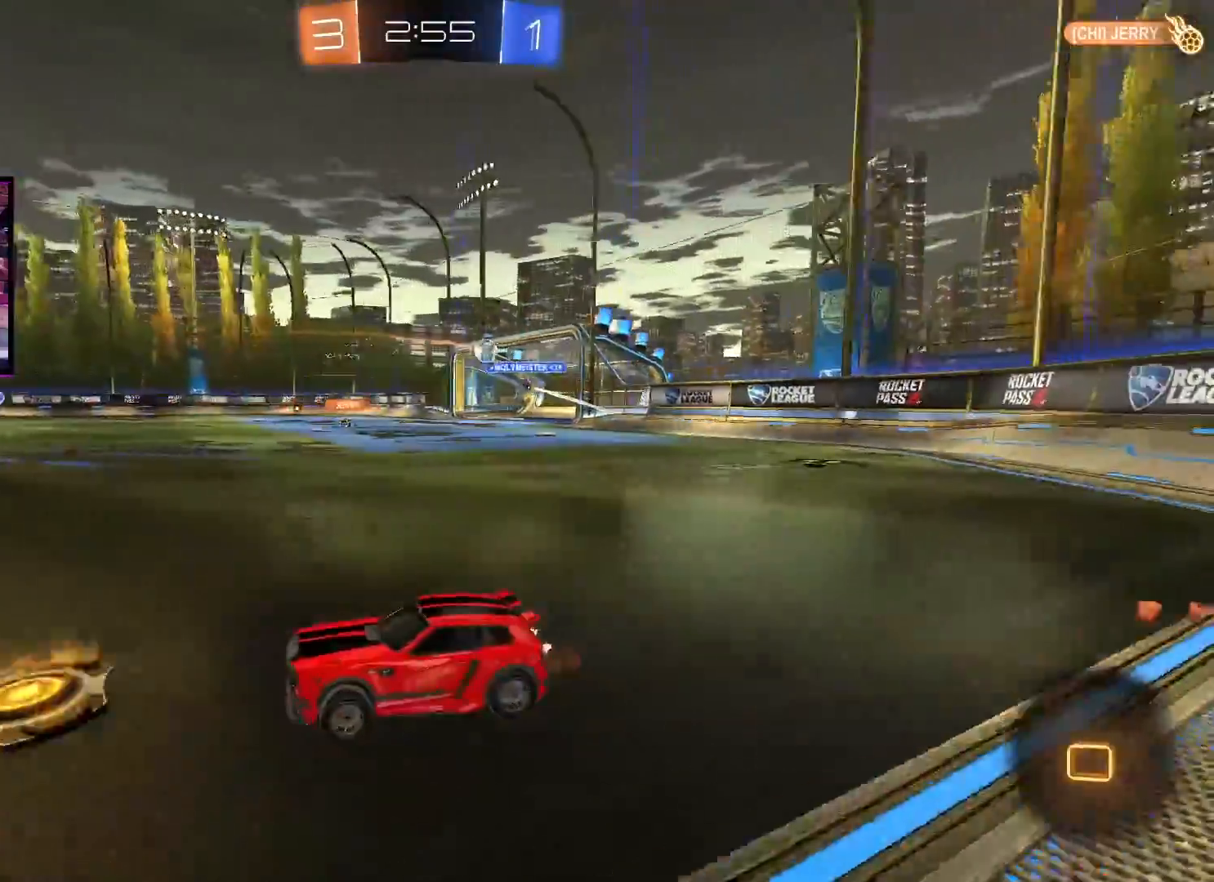
{"buttons": ["A", "R2"], "left_stick": "center", "right_stick": "center", "events": [[200, "left_stick", "left"], [450, "left_stick", "center"]]}
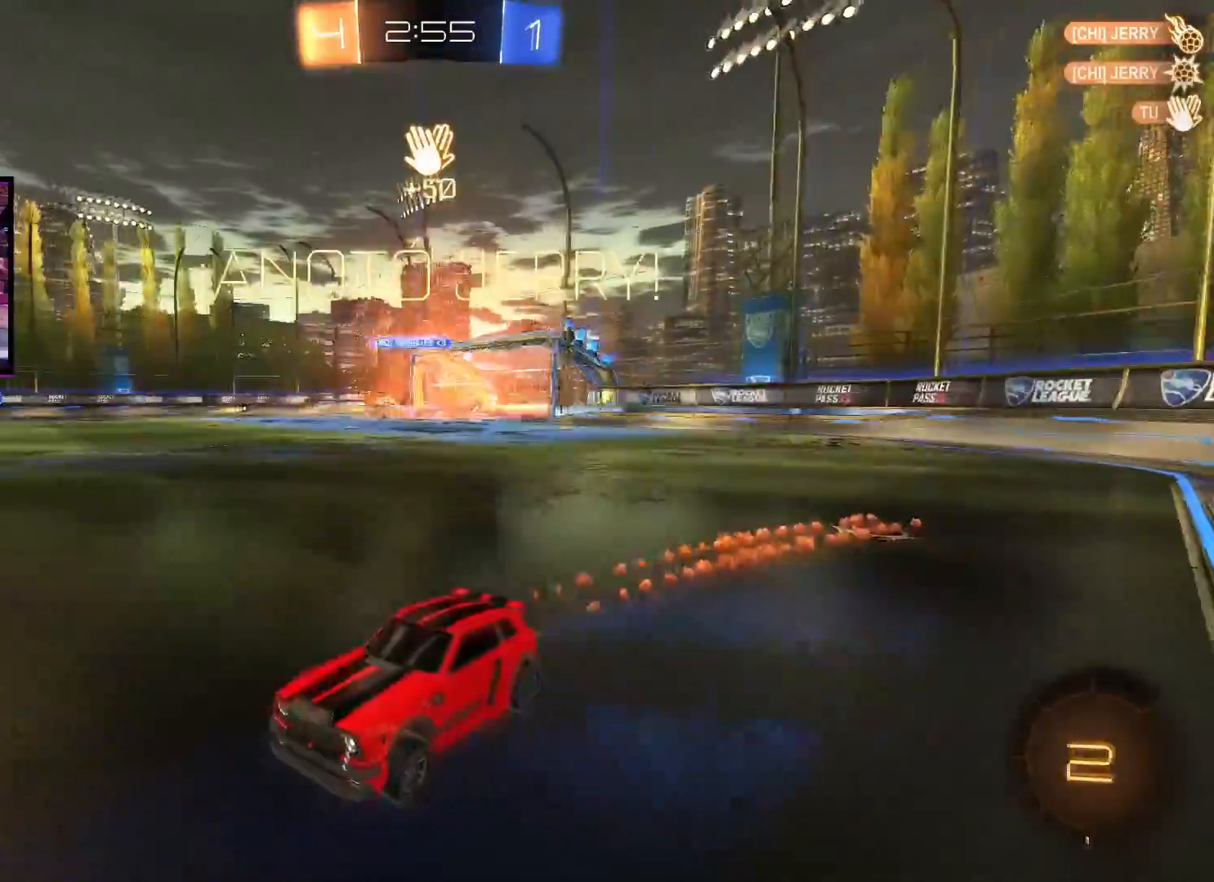
{"buttons": ["A", "R2"], "left_stick": "center", "right_stick": "center", "events": [[50, "A", "up"], [84, "Y", "down"], [184, "A", "down"], [201, "Y", "up"]]}
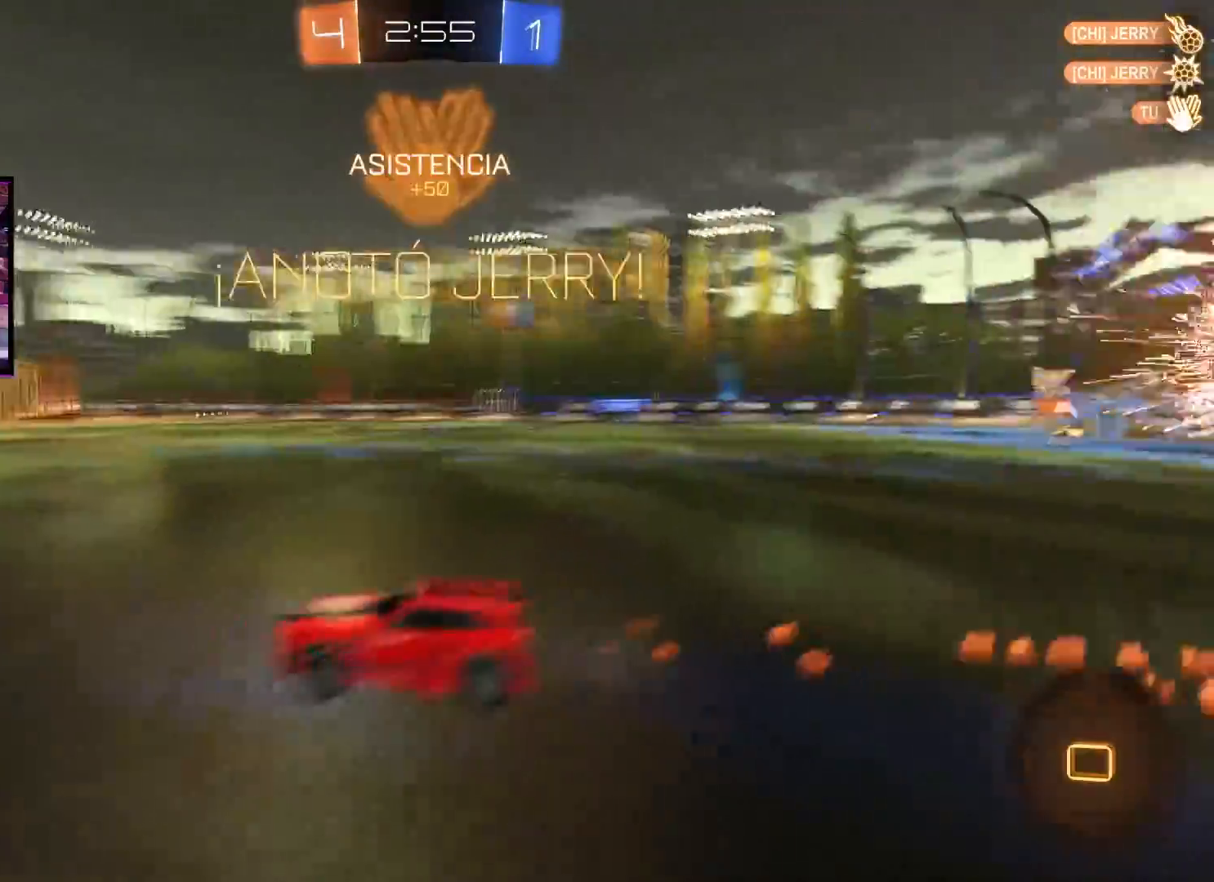
{"buttons": ["A", "R2"], "left_stick": "right", "right_stick": "center", "events": [[17, "left_stick", "left"], [150, "left_stick", "center"], [384, "left_stick", "right"]]}
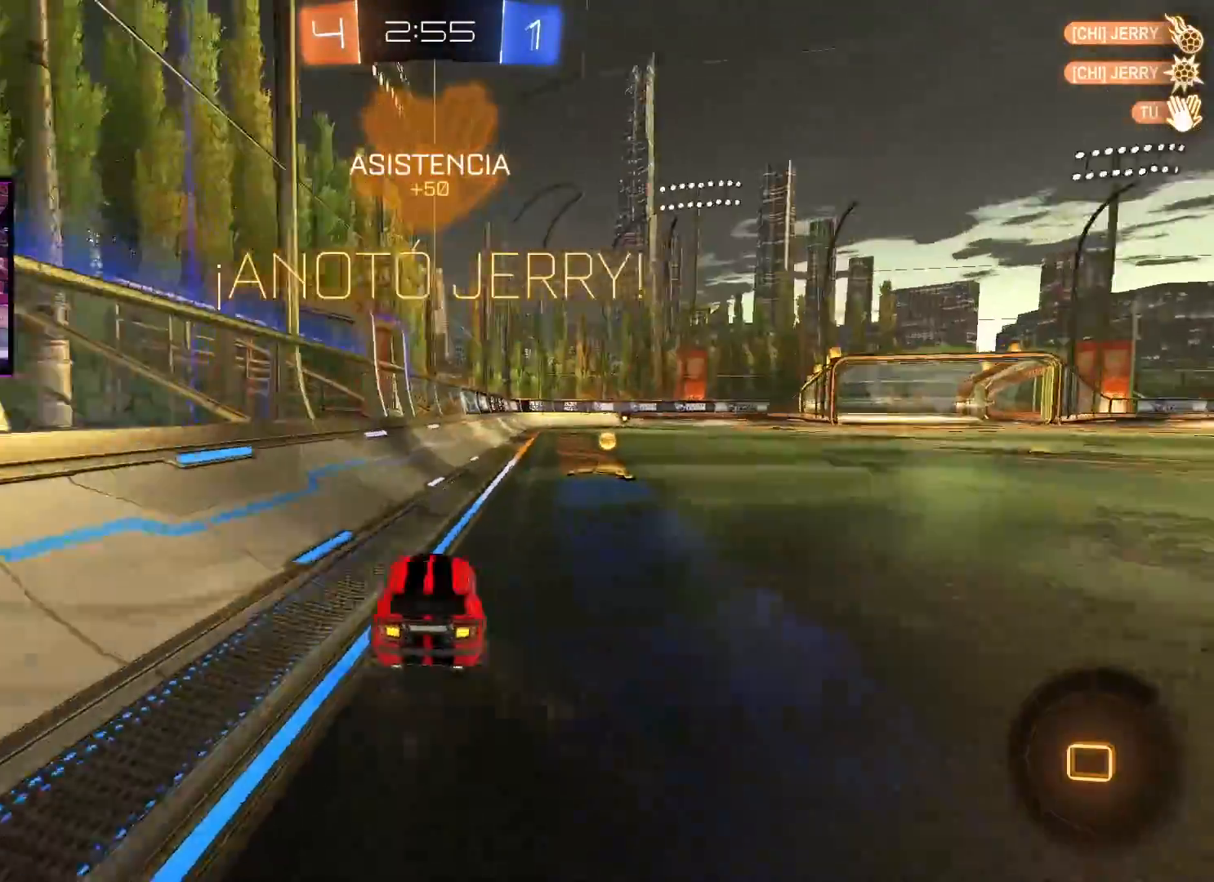
{"buttons": ["A", "R2"], "left_stick": "right", "right_stick": "center", "events": [[84, "left_stick", "center"], [184, "left_stick", "right"]]}
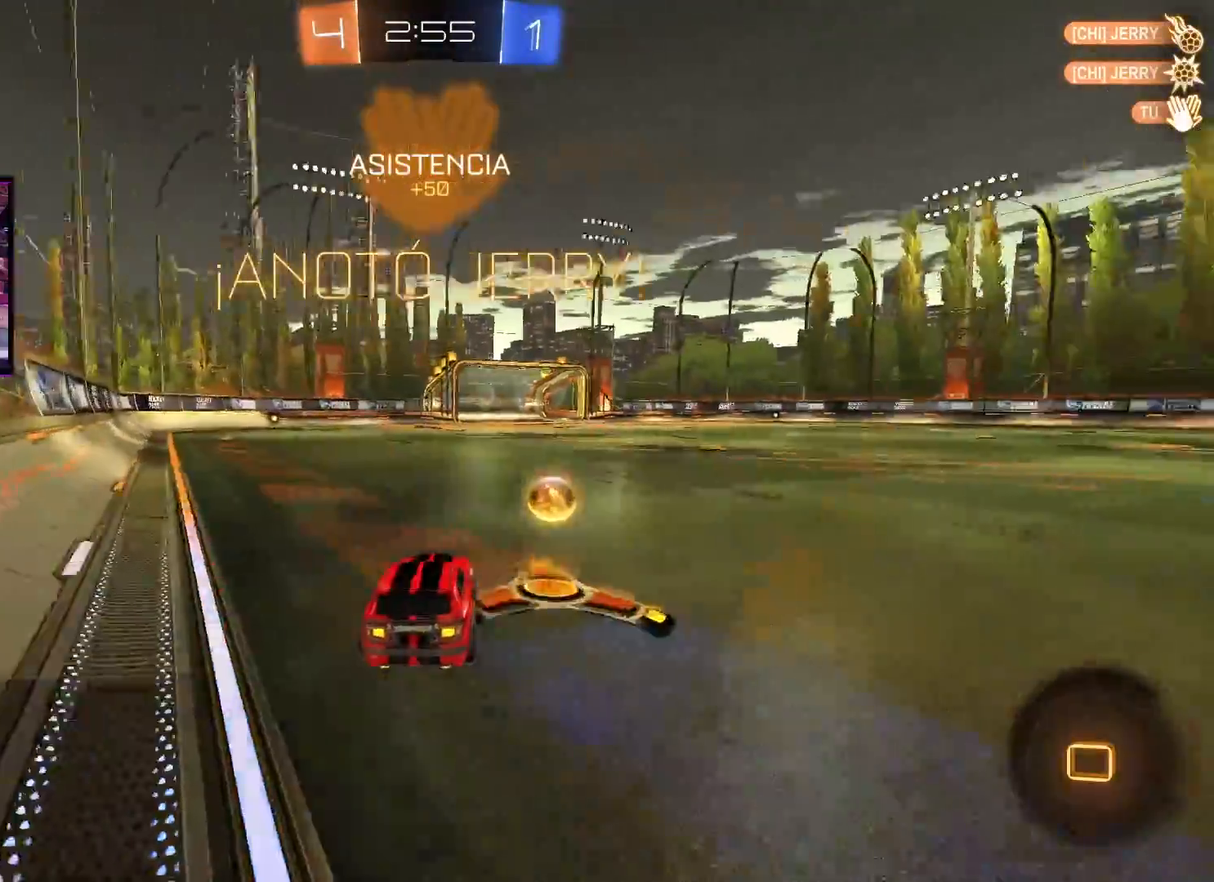
{"buttons": ["A", "L1", "R2"], "left_stick": "up-left", "right_stick": "center", "events": [[350, "X", "down"], [350, "left_stick", "up-left"], [367, "L1", "down"], [450, "X", "up"]]}
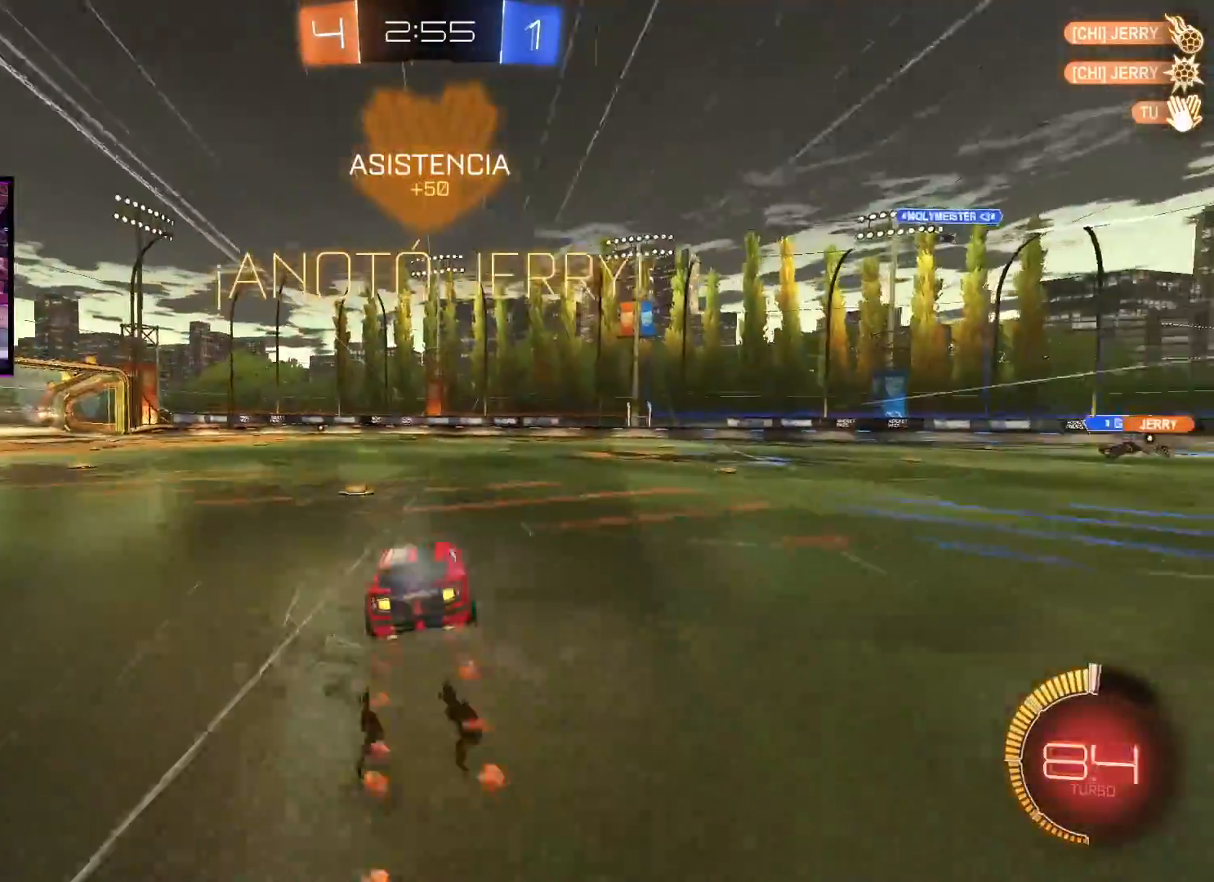
{"buttons": [], "left_stick": "center", "right_stick": "center", "events": [[17, "X", "down"], [117, "L1", "up"], [134, "left_stick", "center"], [151, "X", "up"], [184, "A", "up"], [251, "R2", "up"]]}
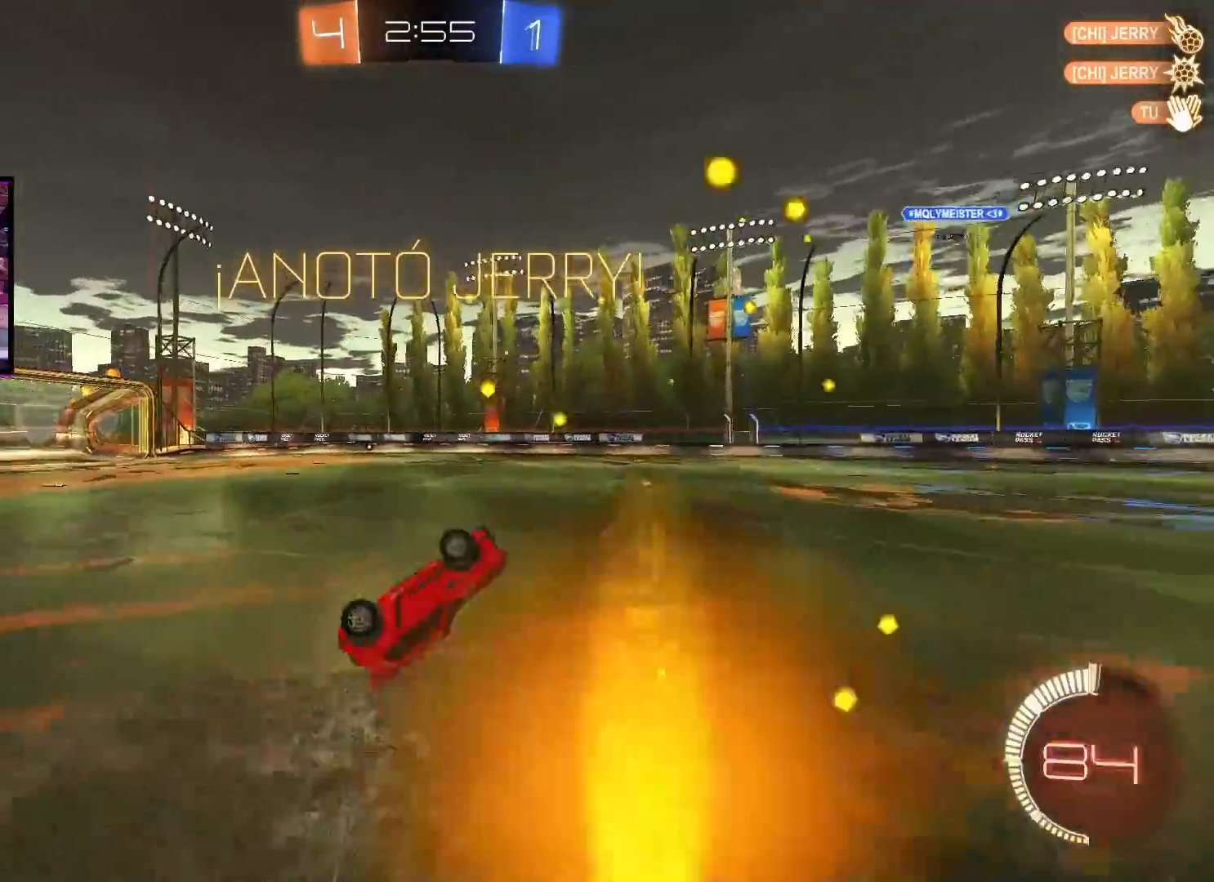
{"buttons": [], "left_stick": "center", "right_stick": "center", "events": [[33, "left_stick", "left"], [133, "left_stick", "center"]]}
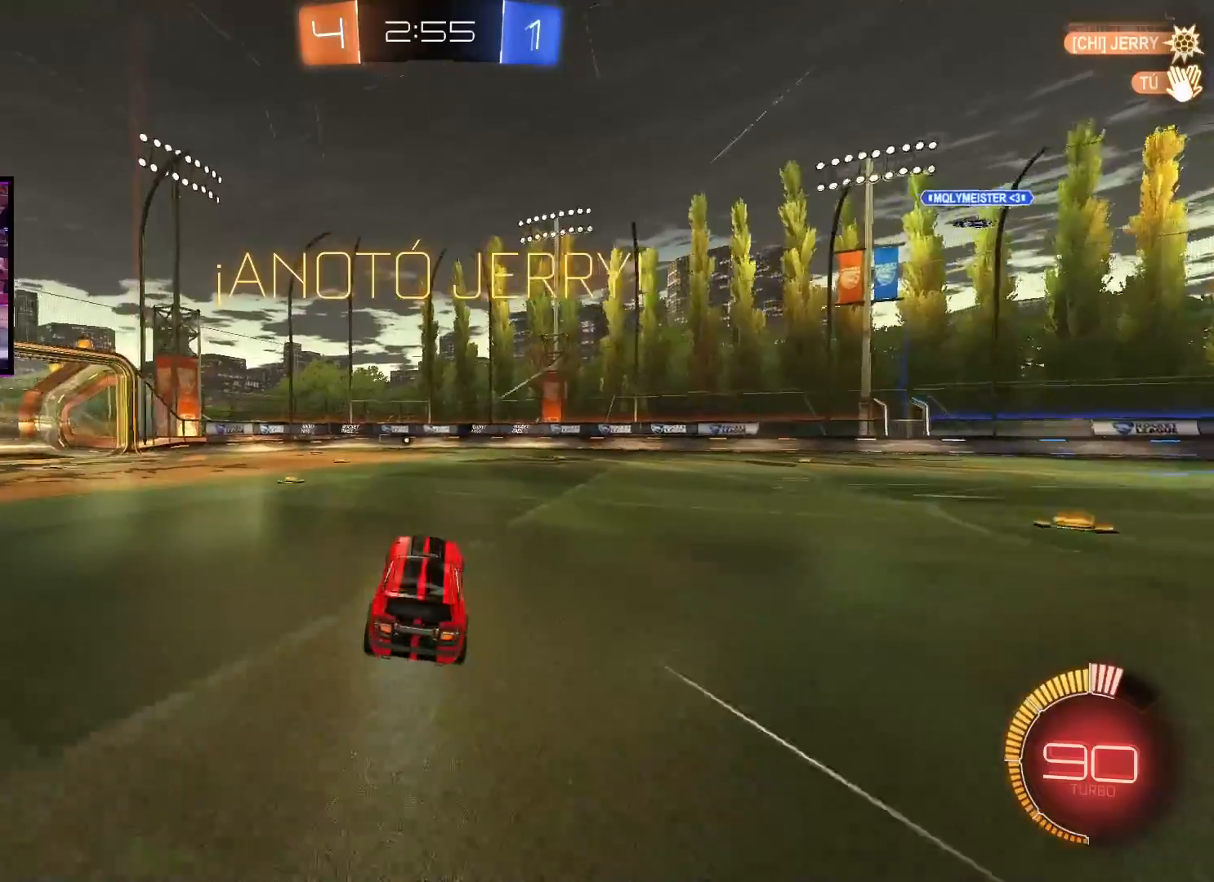
{"buttons": ["X"], "left_stick": "up", "right_stick": "center", "events": [[251, "X", "down"], [251, "left_stick", "up"], [334, "X", "up"], [418, "X", "down"]]}
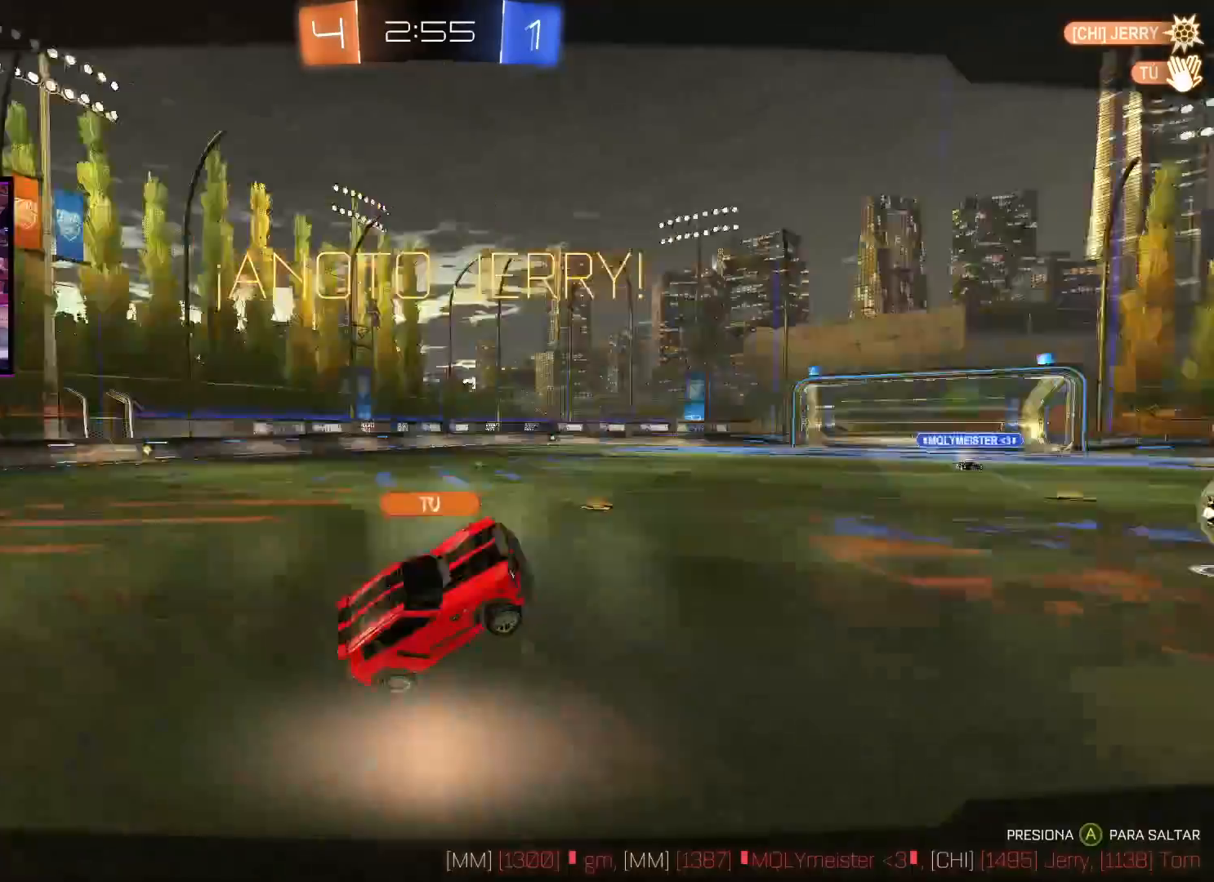
{"buttons": [], "left_stick": "center", "right_stick": "center", "events": [[17, "X", "up"], [100, "left_stick", "center"]]}
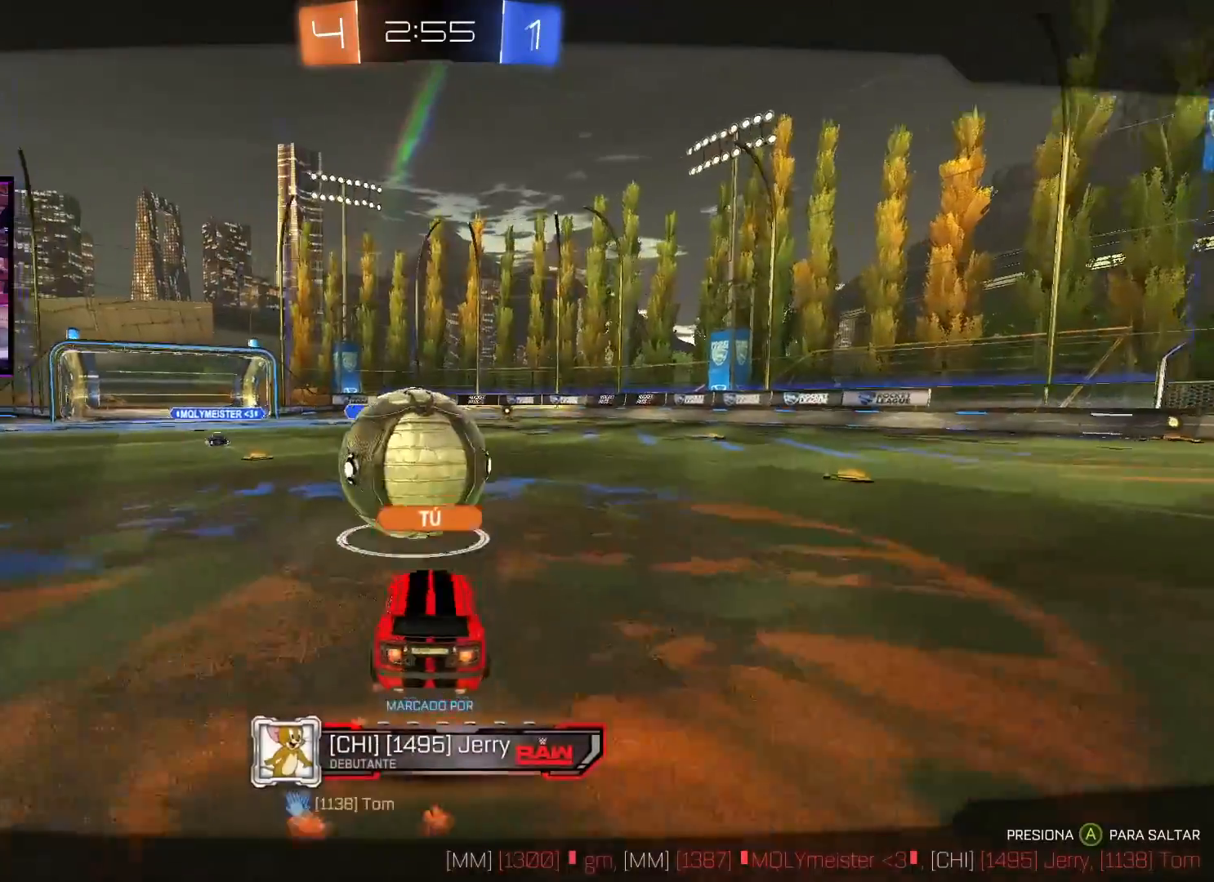
{"buttons": [], "left_stick": "center", "right_stick": "center", "events": []}
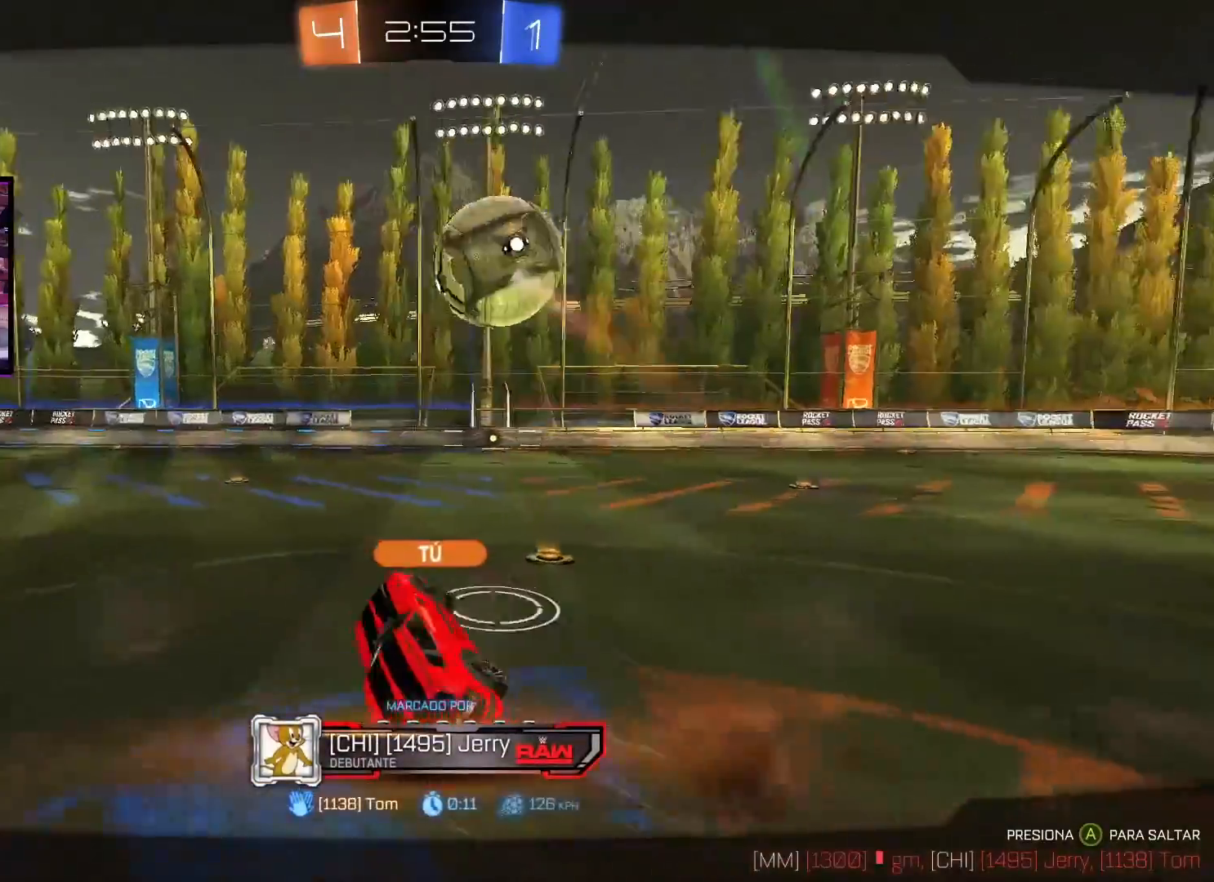
{"buttons": [], "left_stick": "center", "right_stick": "center", "events": []}
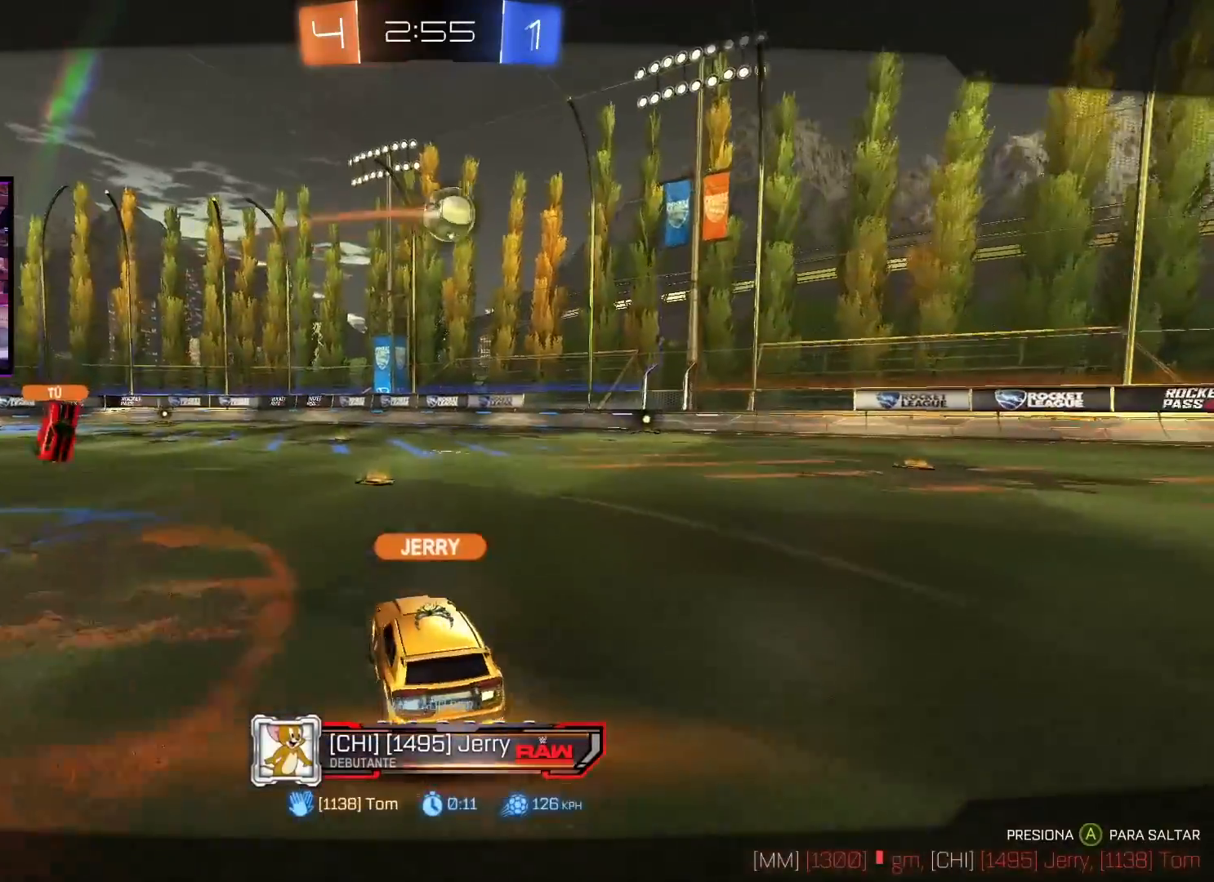
{"buttons": [], "left_stick": "center", "right_stick": "center", "events": []}
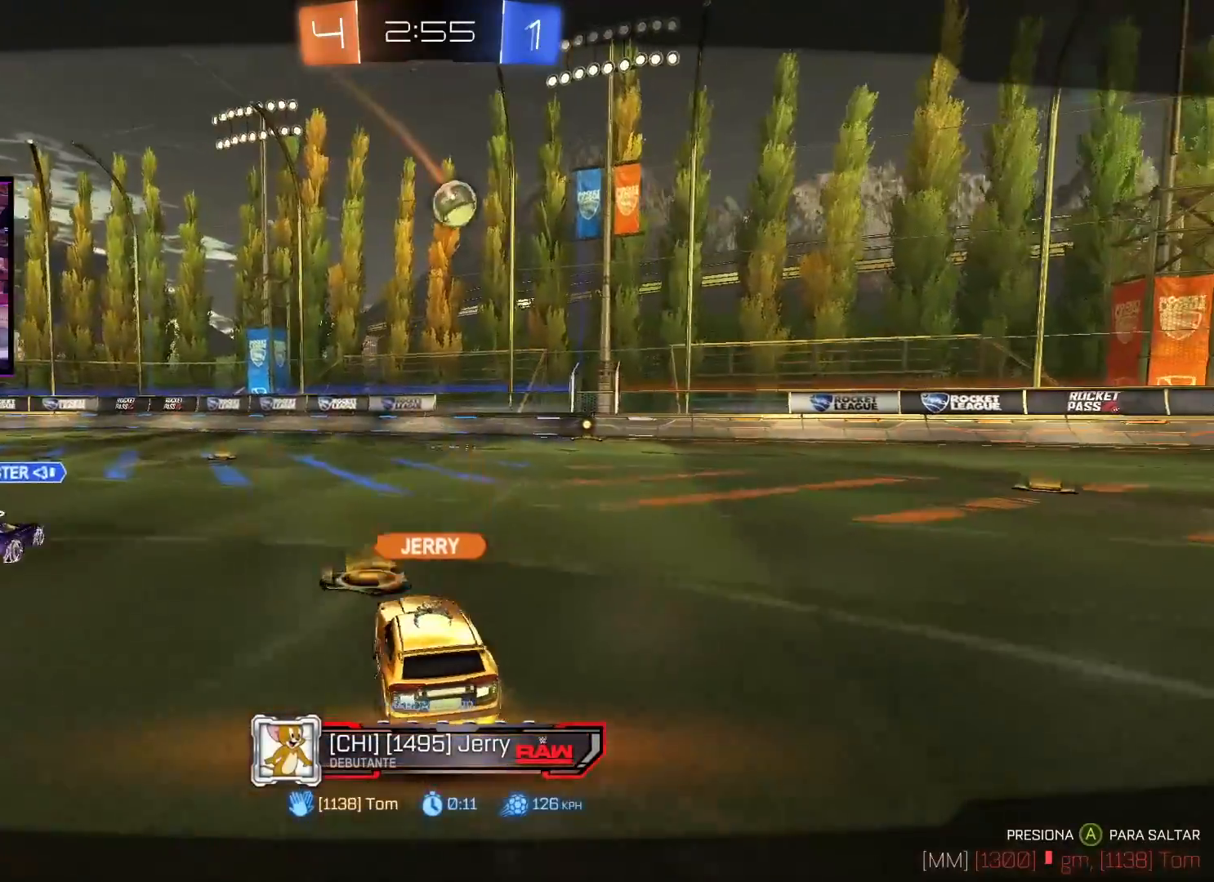
{"buttons": [], "left_stick": "center", "right_stick": "center", "events": []}